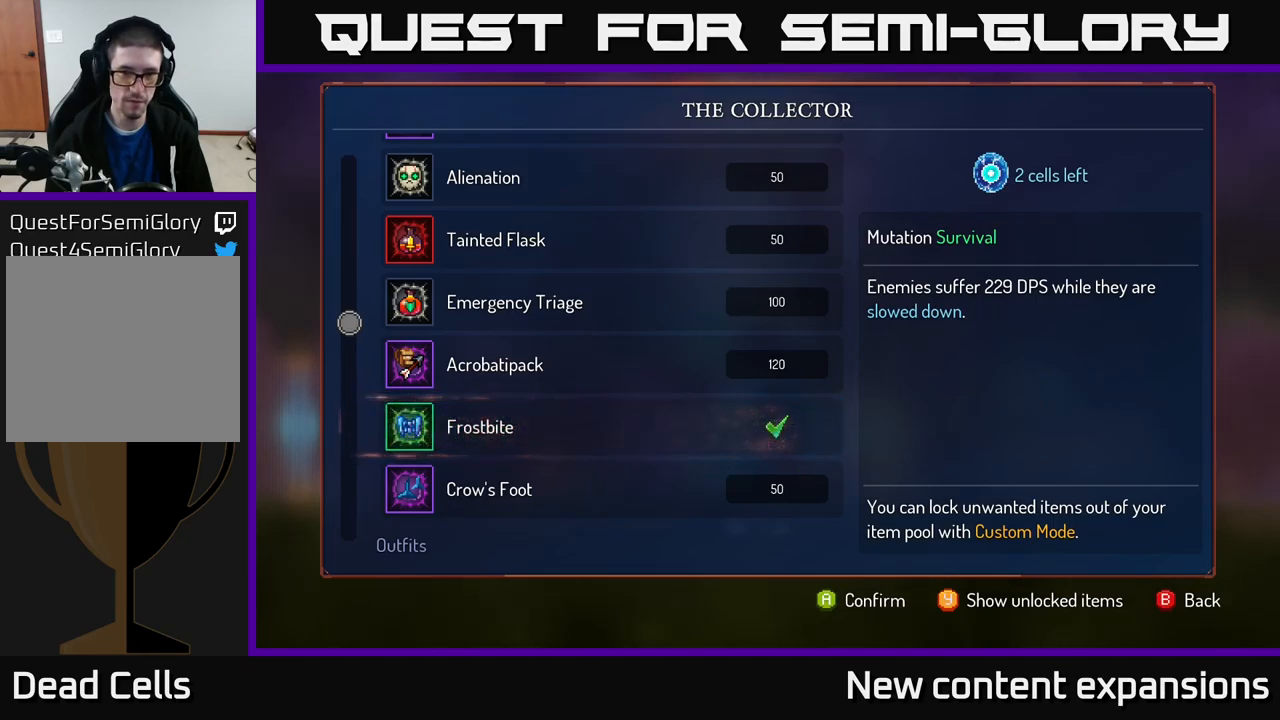
Gameplay with a controller (Xbox layout); each line is a JSON object with the inputs held at the frame after it. "events" lists button and stick changes between this image and that frame as [ms after this image, input, new state], when the widget could be followed in between.
{"buttons": [], "left_stick": "center", "right_stick": "center", "events": []}
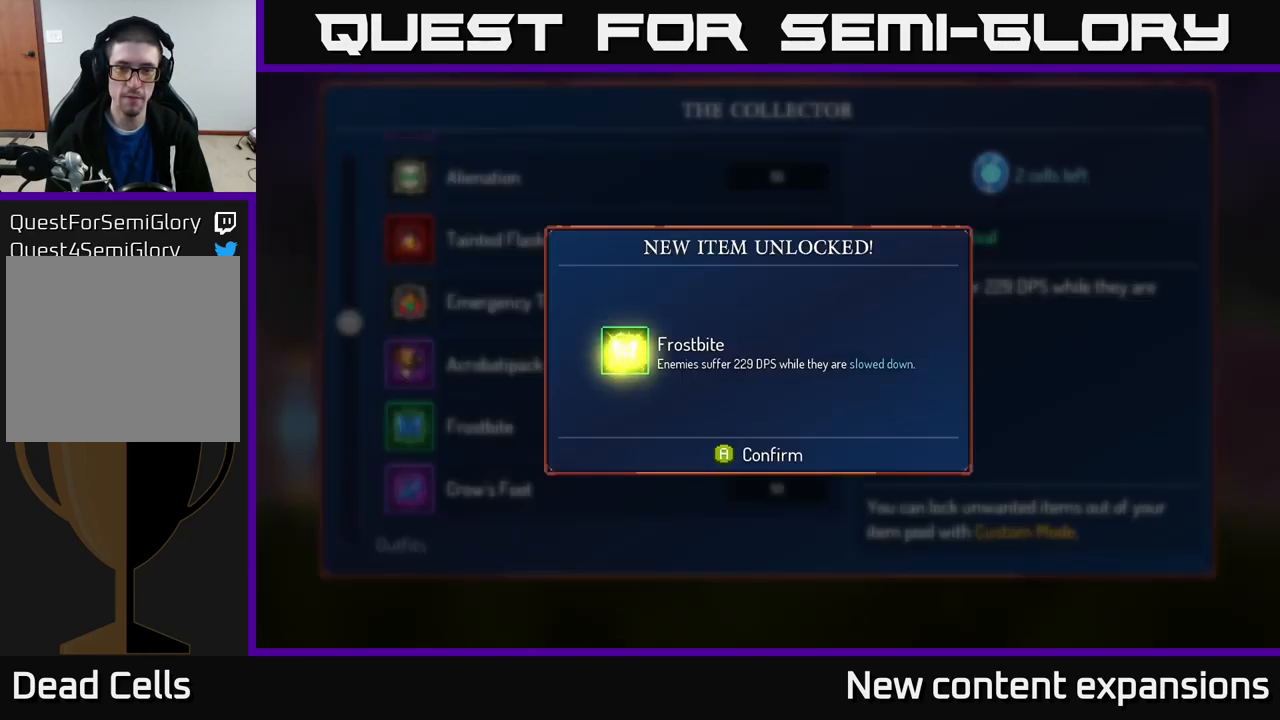
{"buttons": [], "left_stick": "center", "right_stick": "center", "events": [[200, "A", "down"], [284, "A", "up"]]}
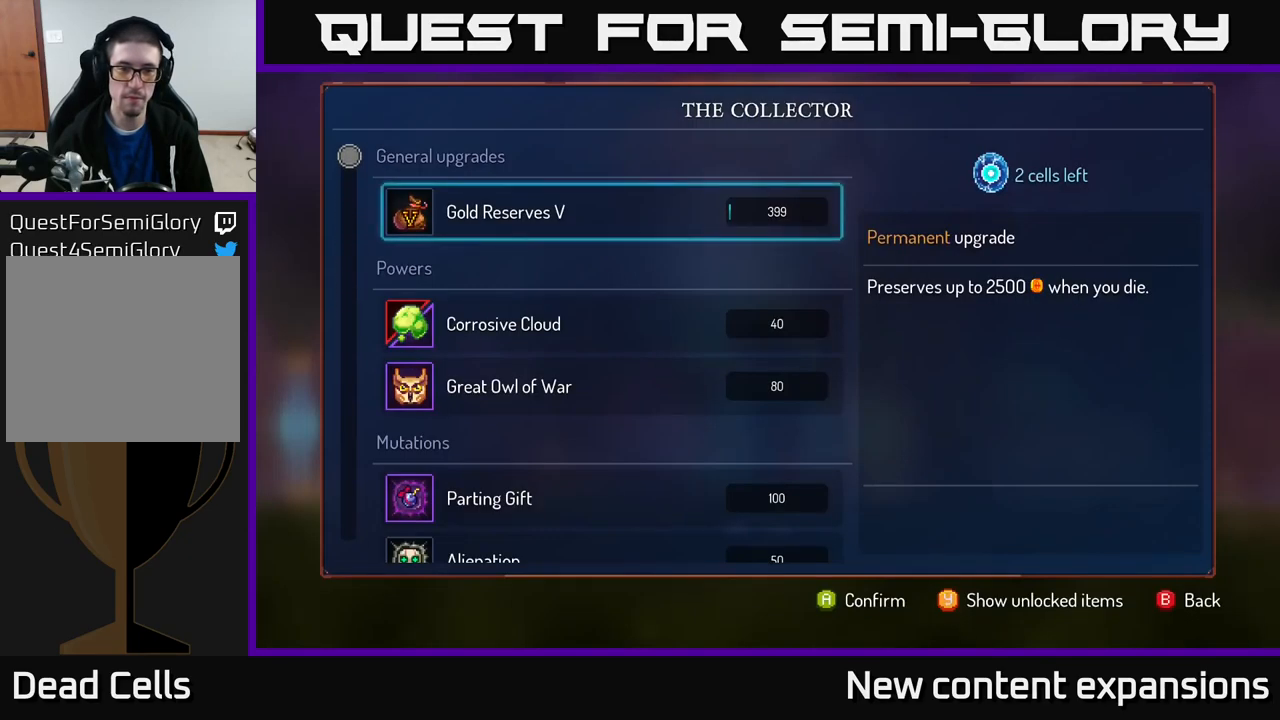
{"buttons": ["A"], "left_stick": "center", "right_stick": "center", "events": [[200, "left_stick", "down"], [400, "left_stick", "center"], [500, "A", "down"]]}
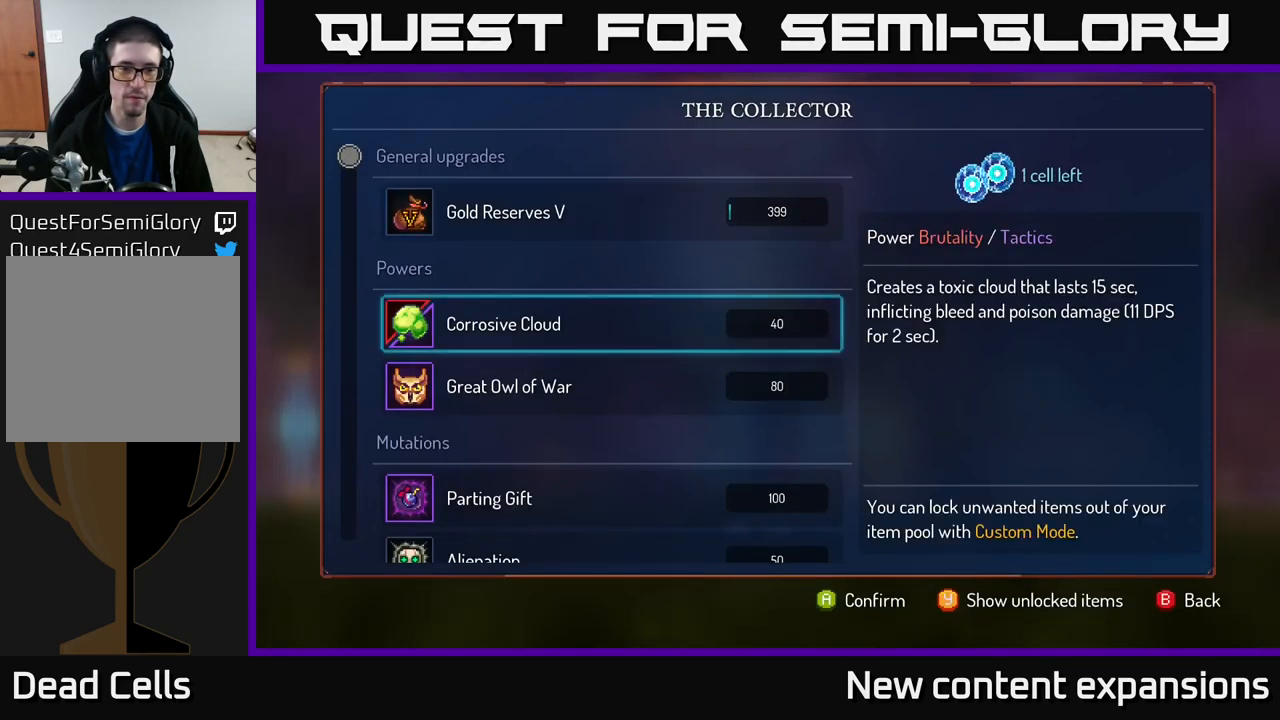
{"buttons": ["A"], "left_stick": "center", "right_stick": "center", "events": [[67, "A", "up"], [167, "A", "down"], [300, "A", "up"], [450, "A", "down"]]}
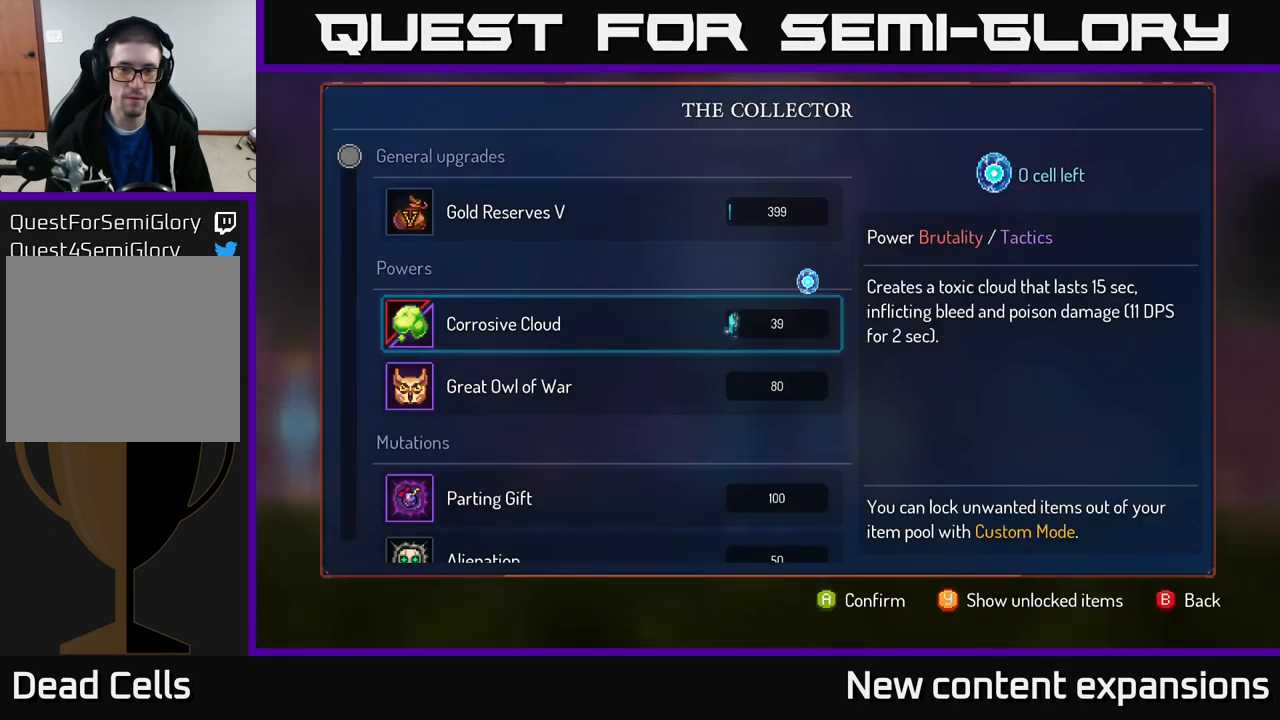
{"buttons": [], "left_stick": "center", "right_stick": "center", "events": [[50, "A", "up"], [350, "B", "down"], [450, "B", "up"]]}
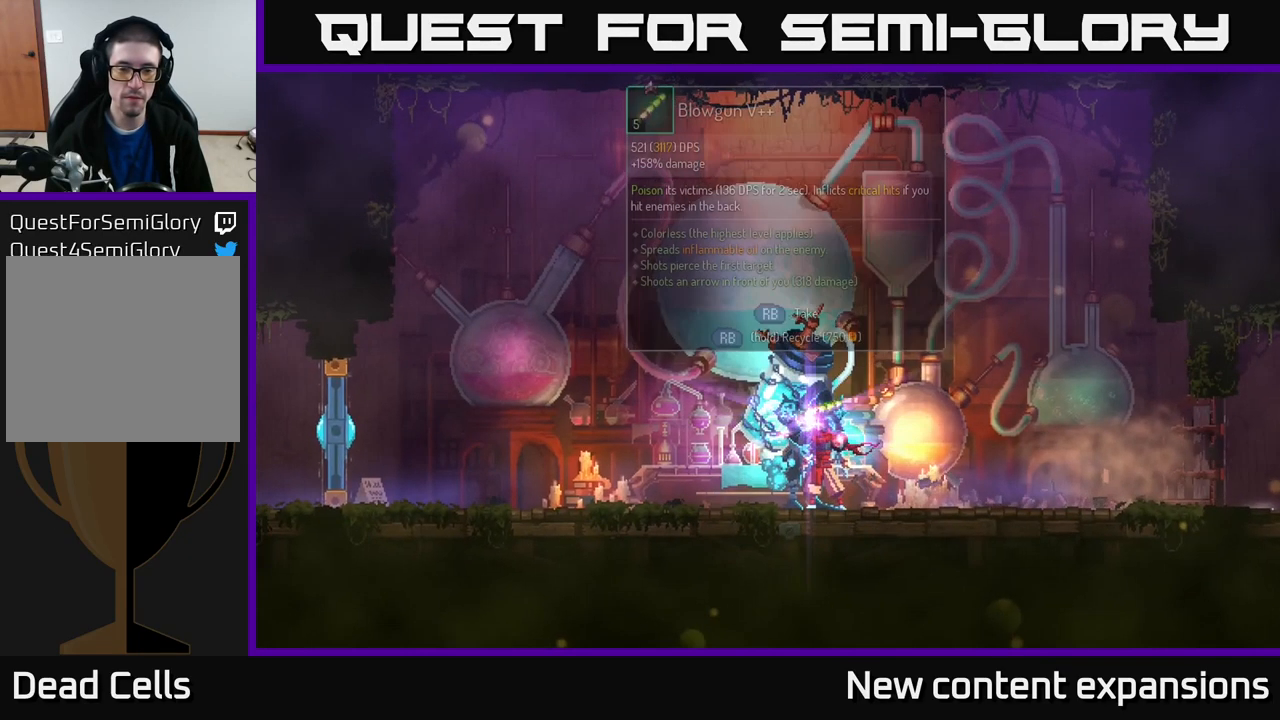
{"buttons": [], "left_stick": "center", "right_stick": "center", "events": []}
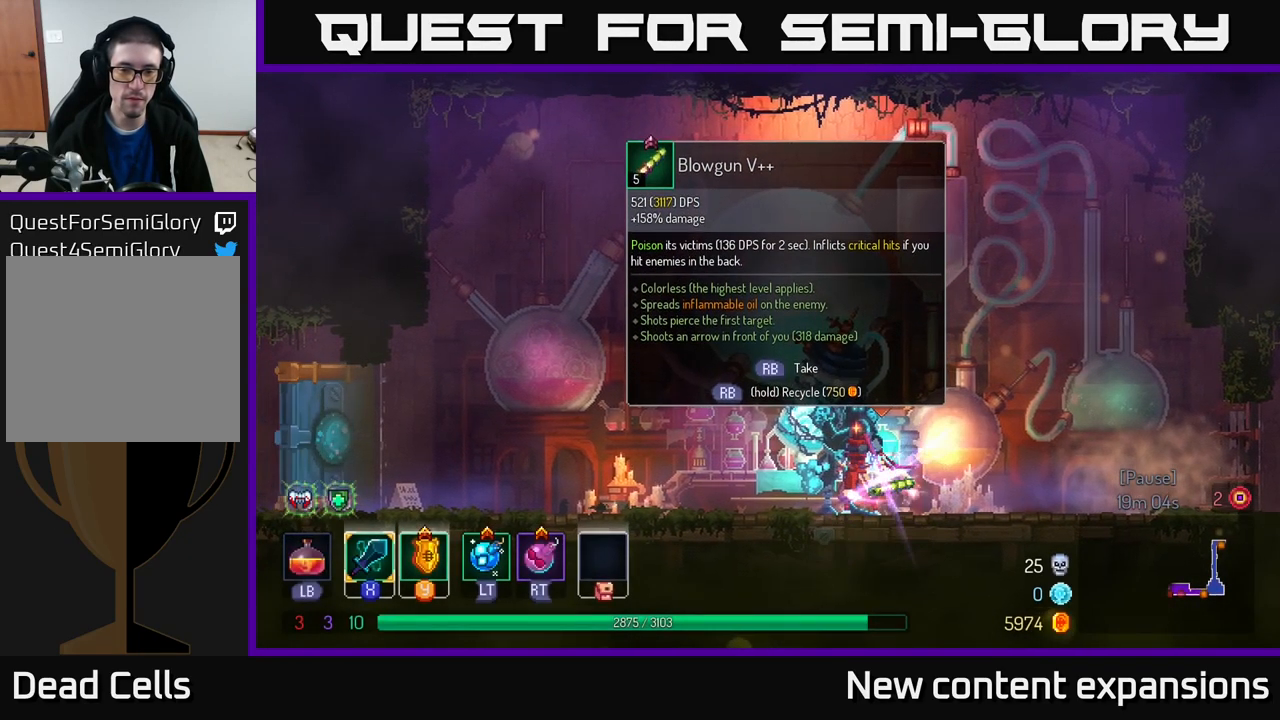
{"buttons": [], "left_stick": "center", "right_stick": "center", "events": [[317, "left_stick", "right"], [467, "left_stick", "center"]]}
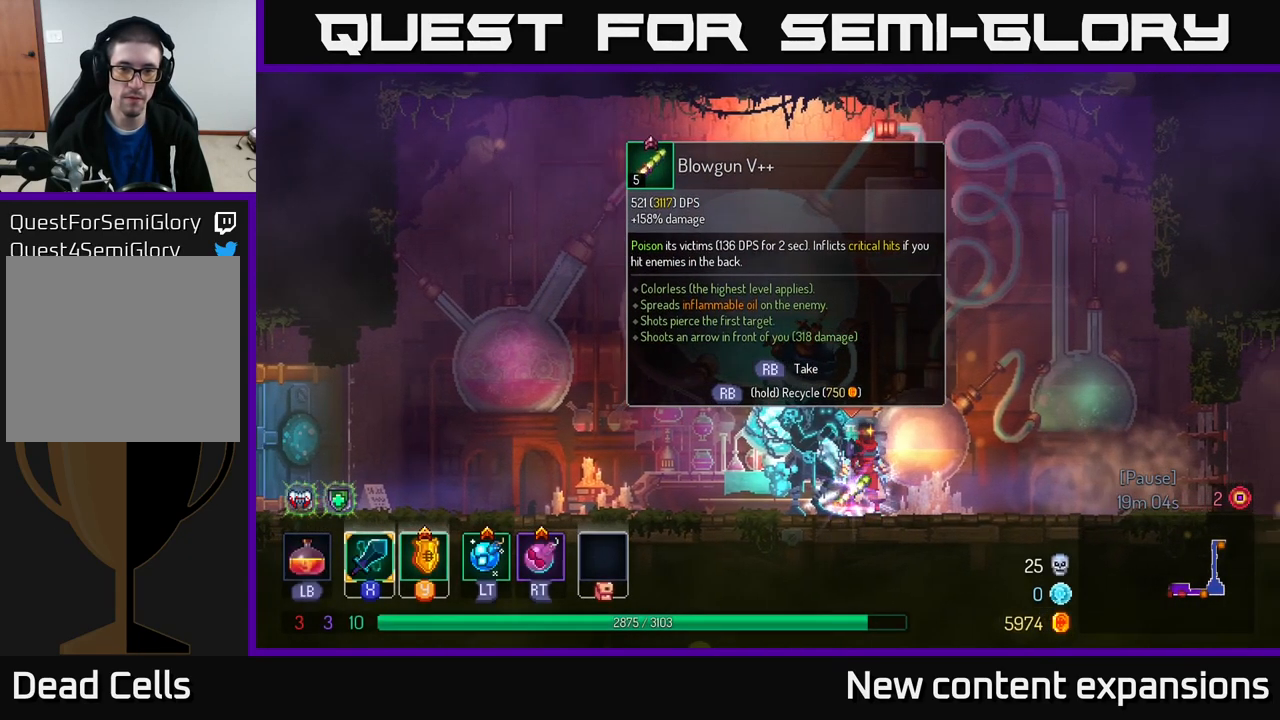
{"buttons": [], "left_stick": "center", "right_stick": "center", "events": [[267, "left_stick", "left"], [367, "left_stick", "center"]]}
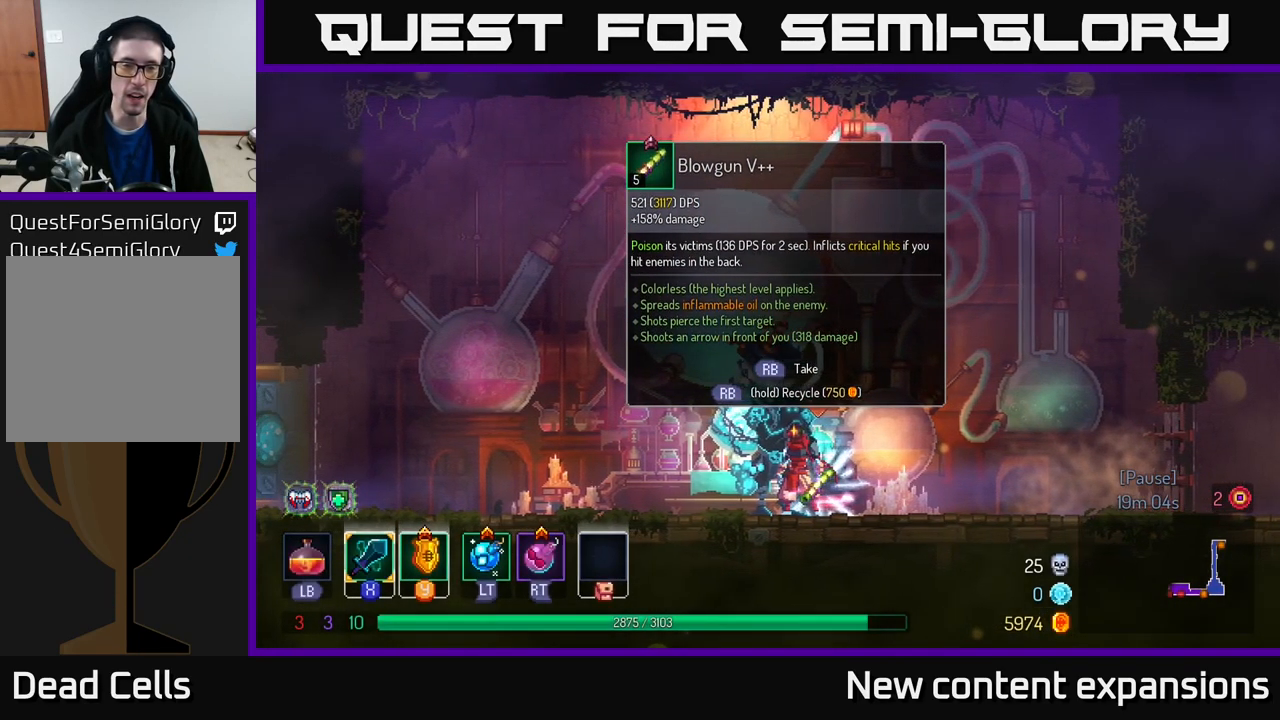
{"buttons": [], "left_stick": "center", "right_stick": "center", "events": []}
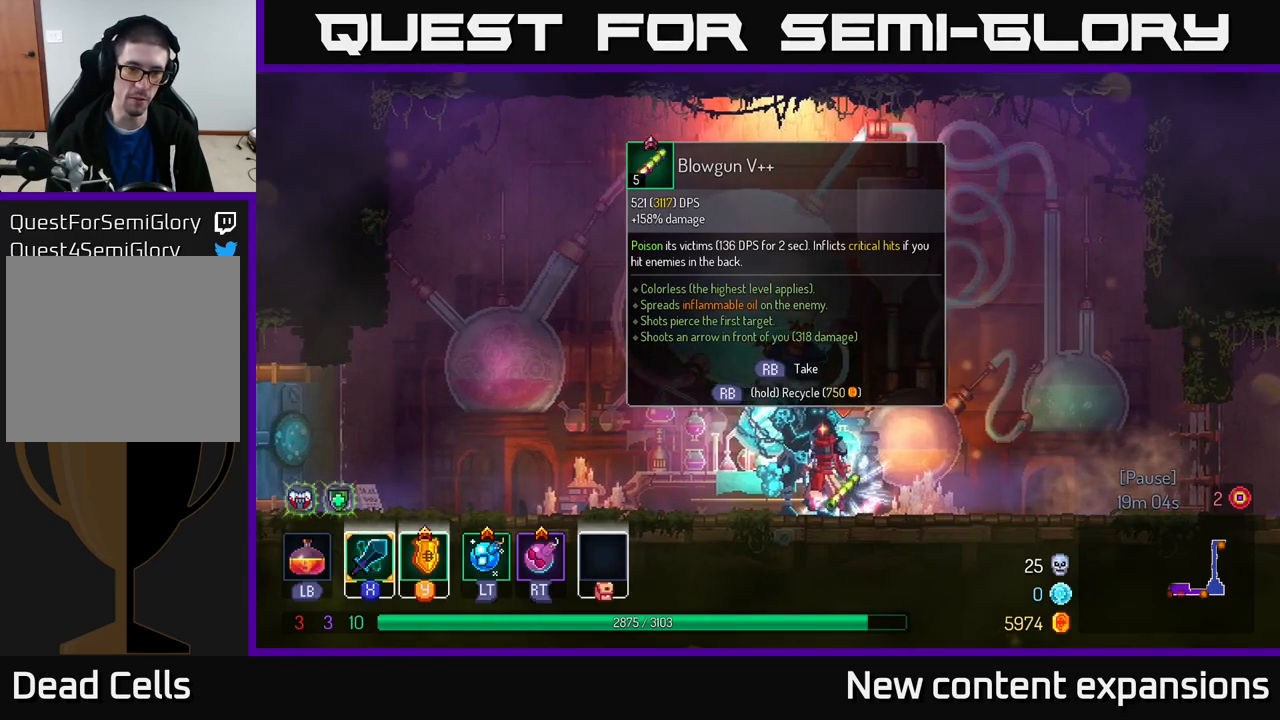
{"buttons": [], "left_stick": "center", "right_stick": "center", "events": []}
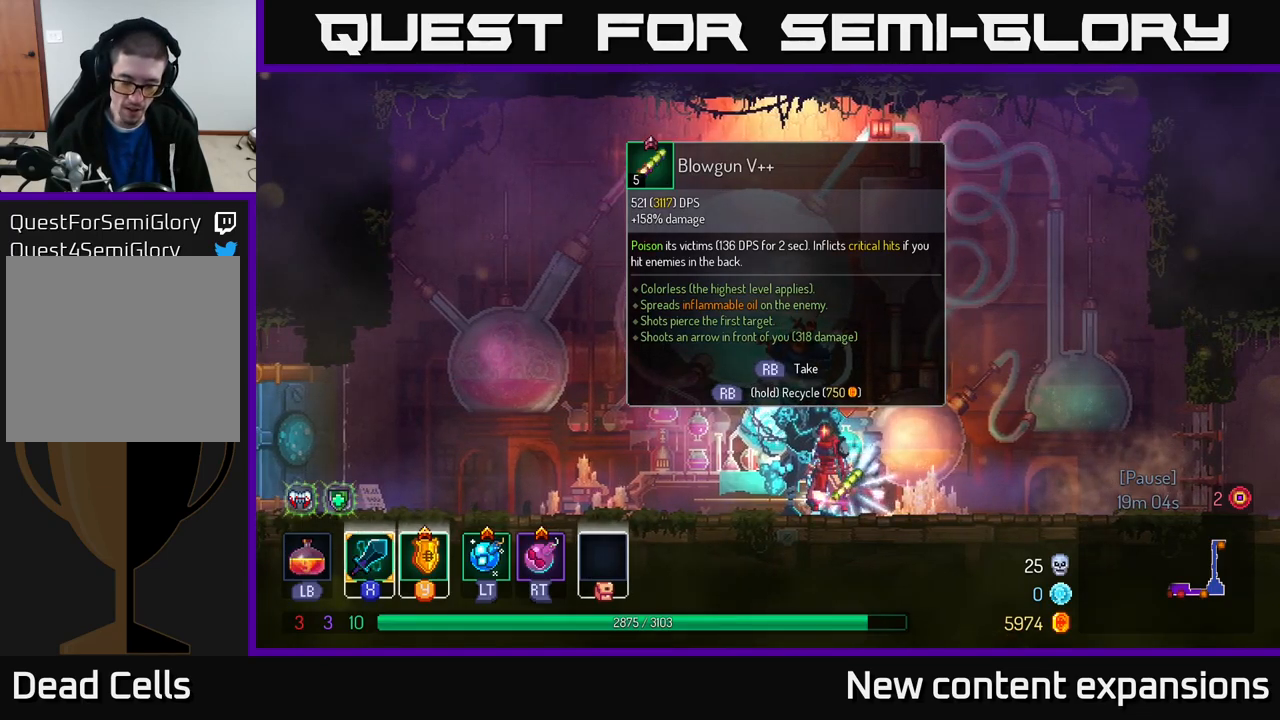
{"buttons": [], "left_stick": "center", "right_stick": "center", "events": []}
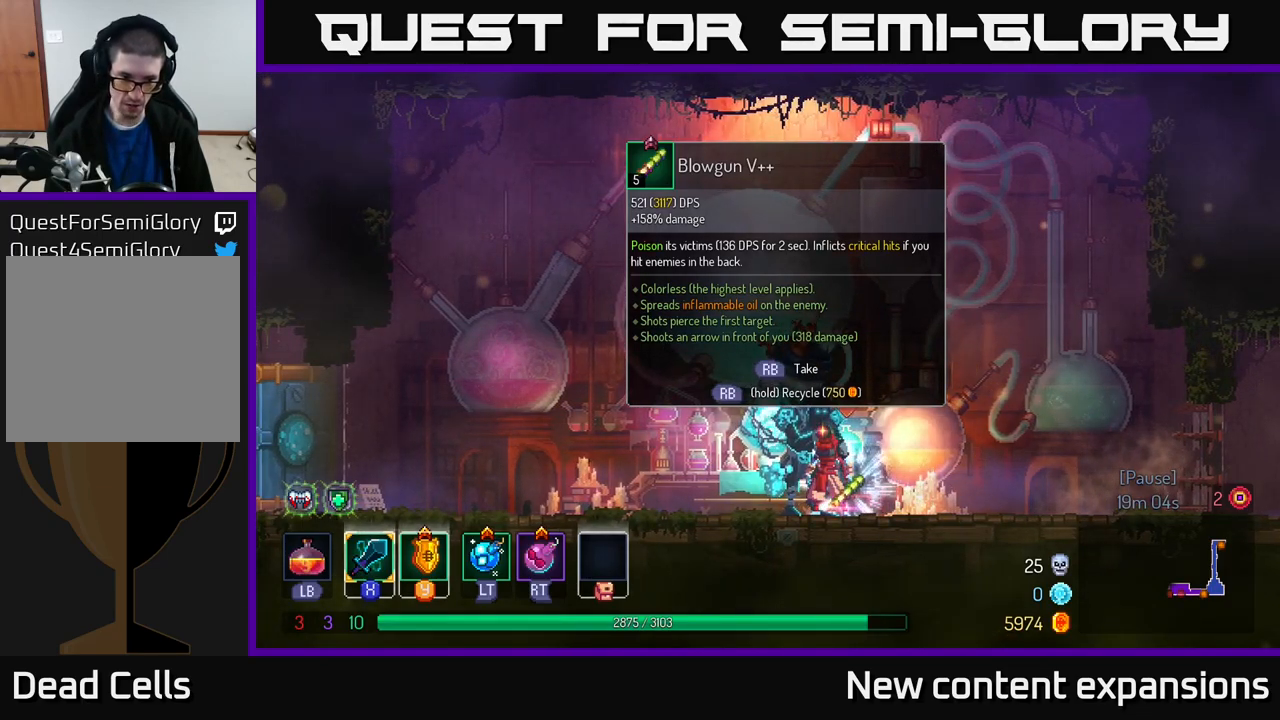
{"buttons": ["R1"], "left_stick": "center", "right_stick": "center", "events": [[150, "R1", "down"]]}
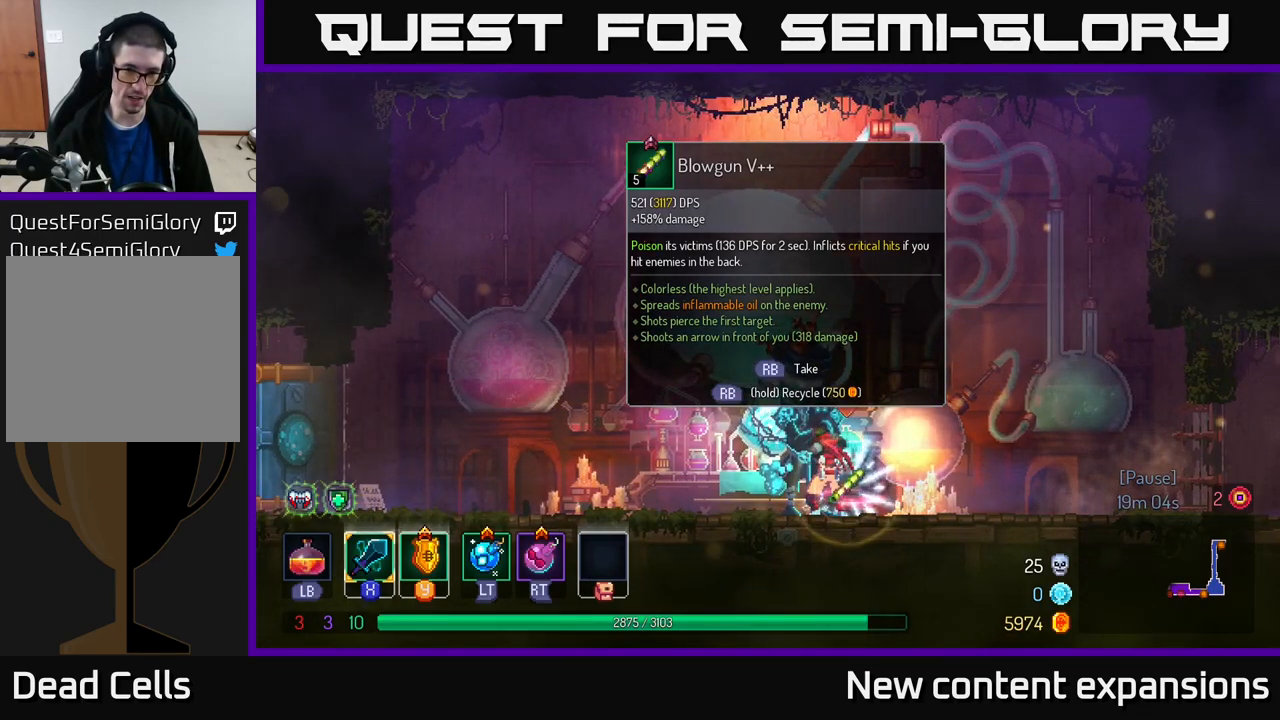
{"buttons": ["R1"], "left_stick": "center", "right_stick": "center", "events": []}
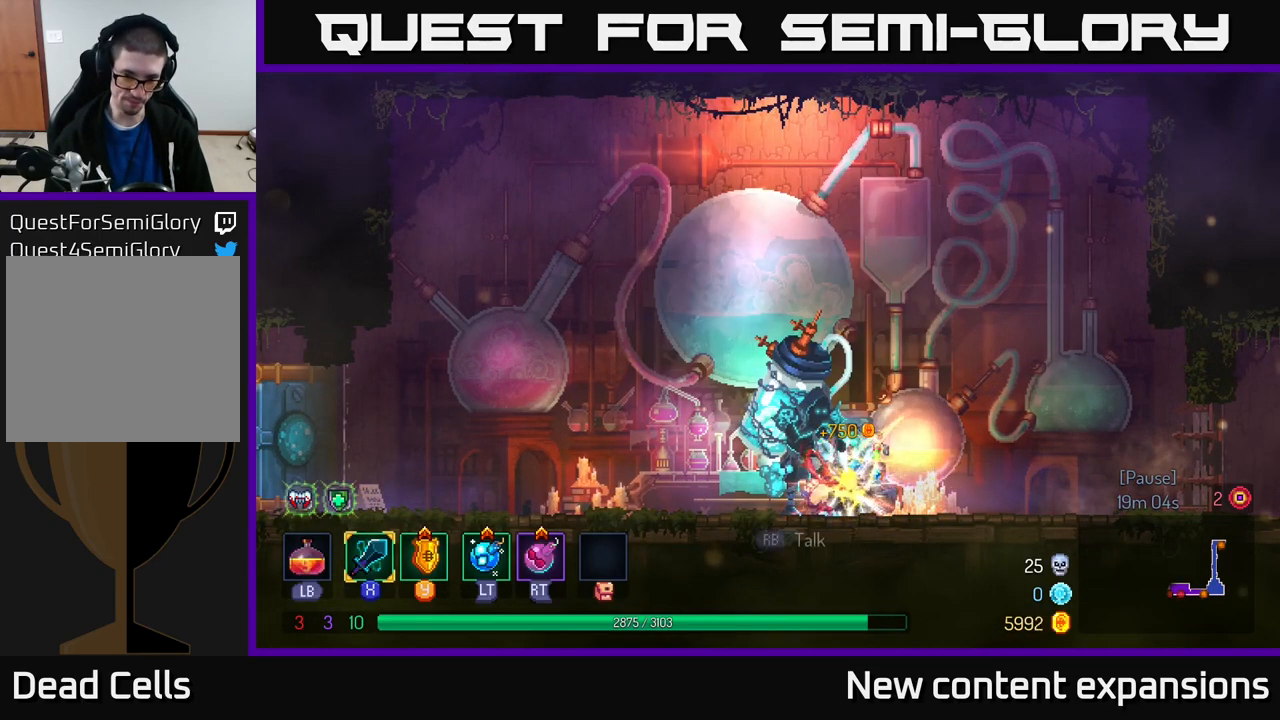
{"buttons": [], "left_stick": "left", "right_stick": "center", "events": [[116, "left_stick", "left"], [133, "R1", "up"]]}
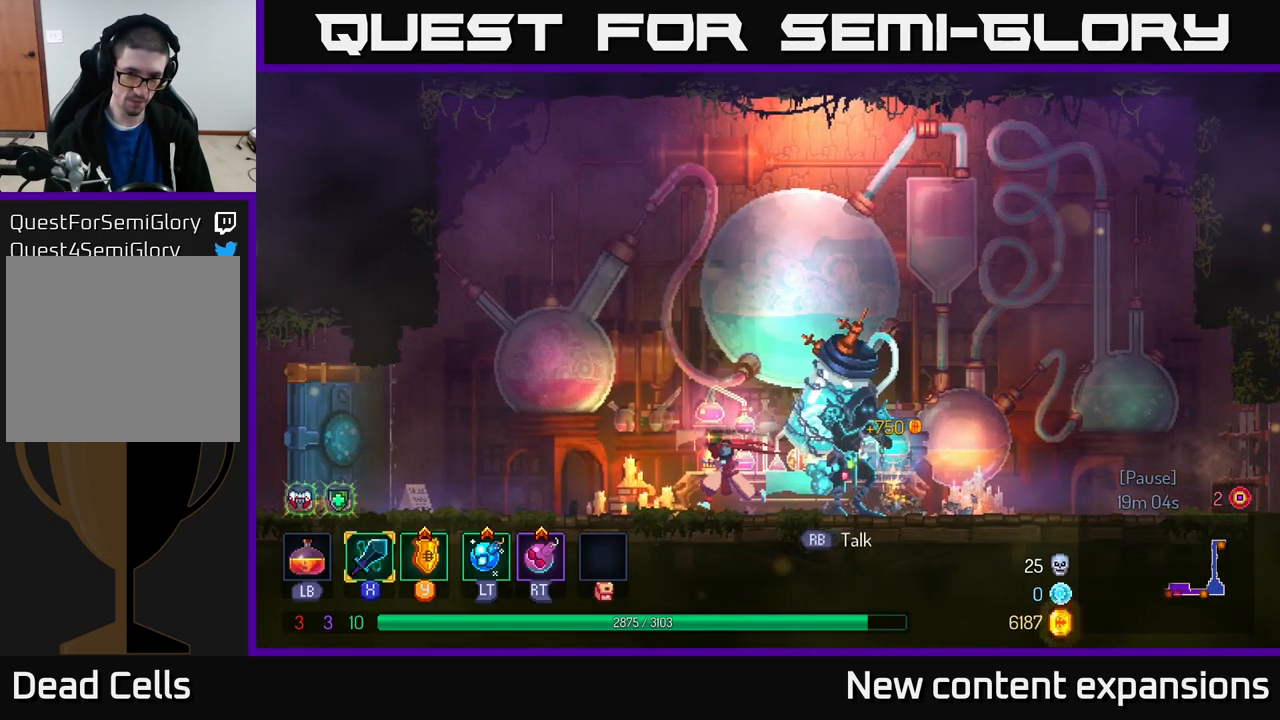
{"buttons": [], "left_stick": "left", "right_stick": "center", "events": []}
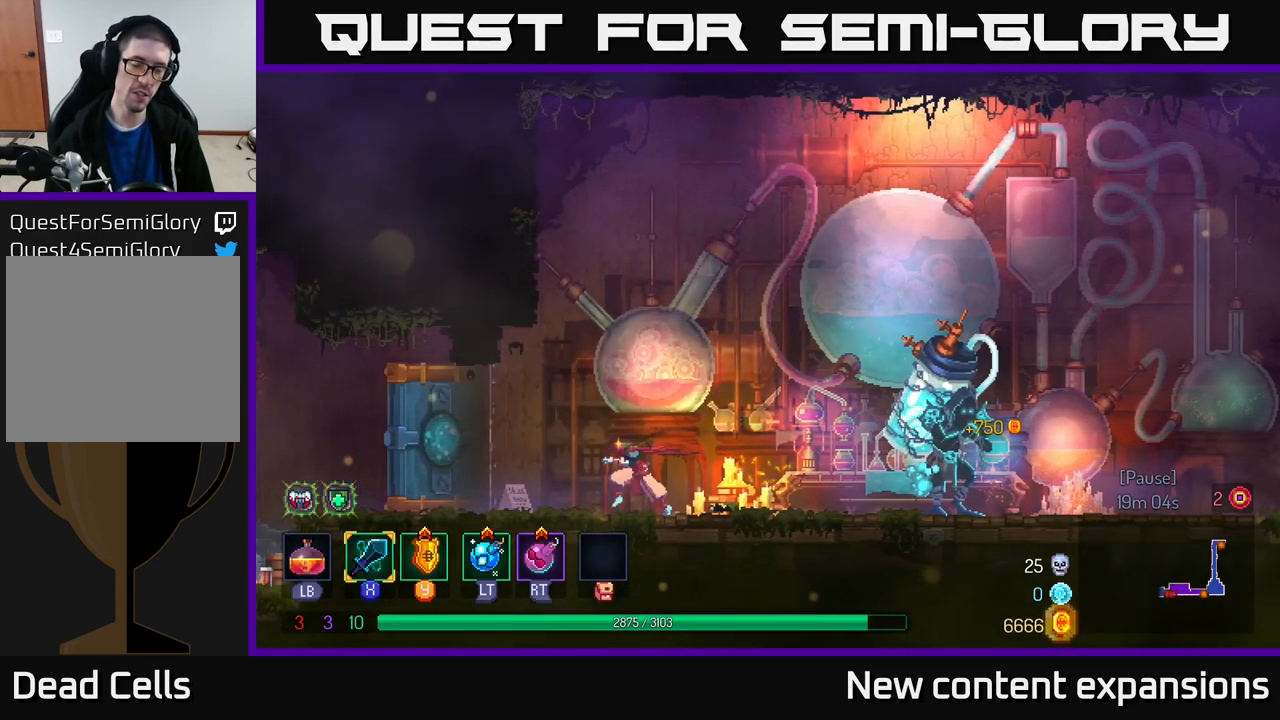
{"buttons": ["B"], "left_stick": "left", "right_stick": "center", "events": [[466, "B", "down"]]}
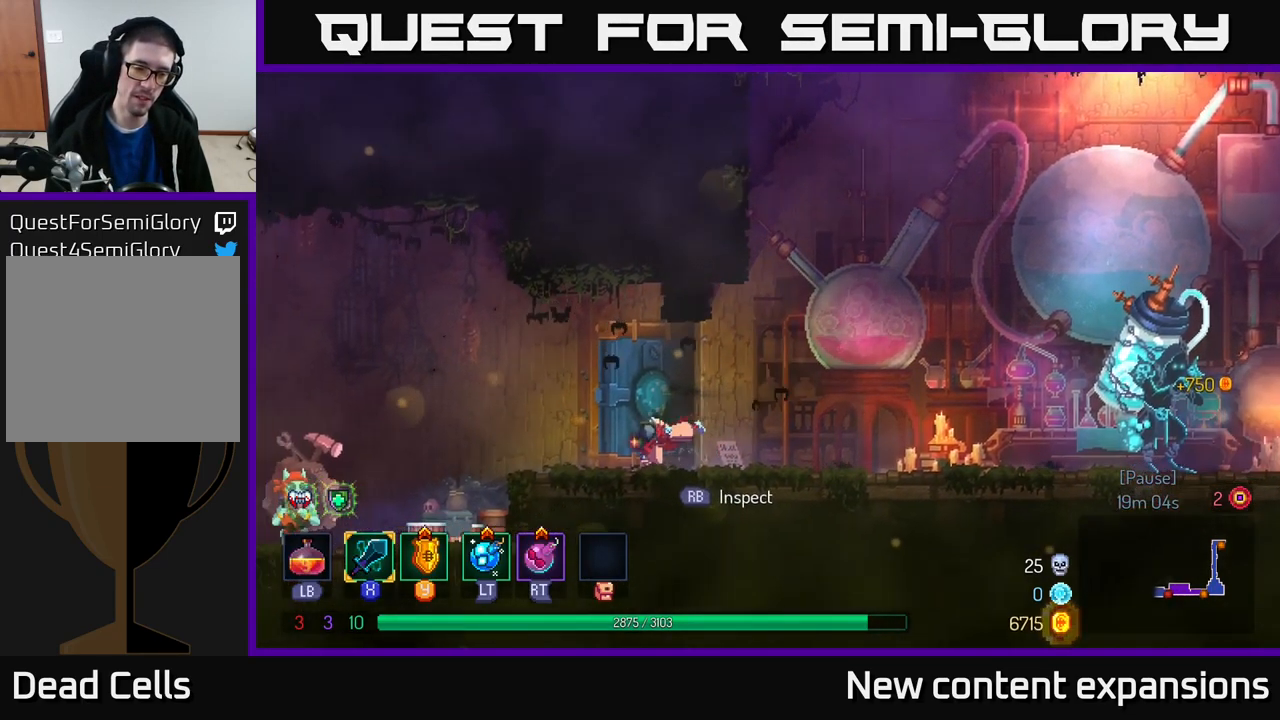
{"buttons": [], "left_stick": "left", "right_stick": "center", "events": [[166, "B", "up"]]}
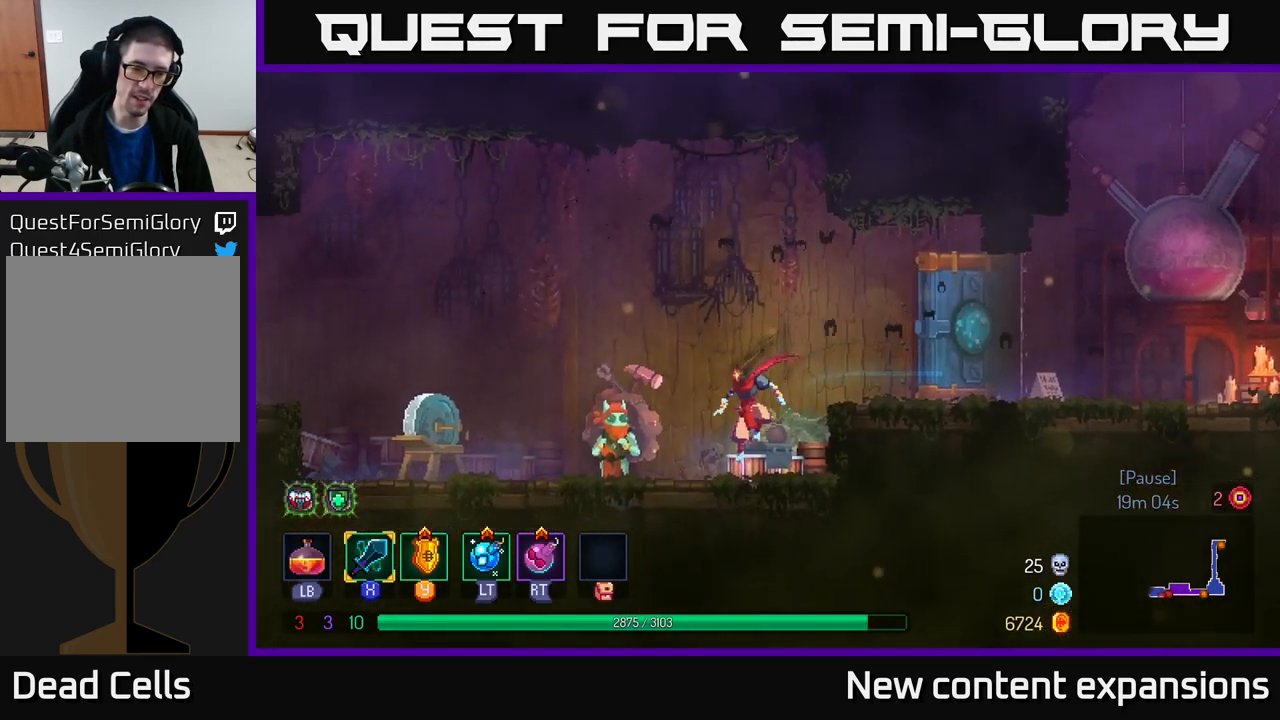
{"buttons": [], "left_stick": "left", "right_stick": "center", "events": []}
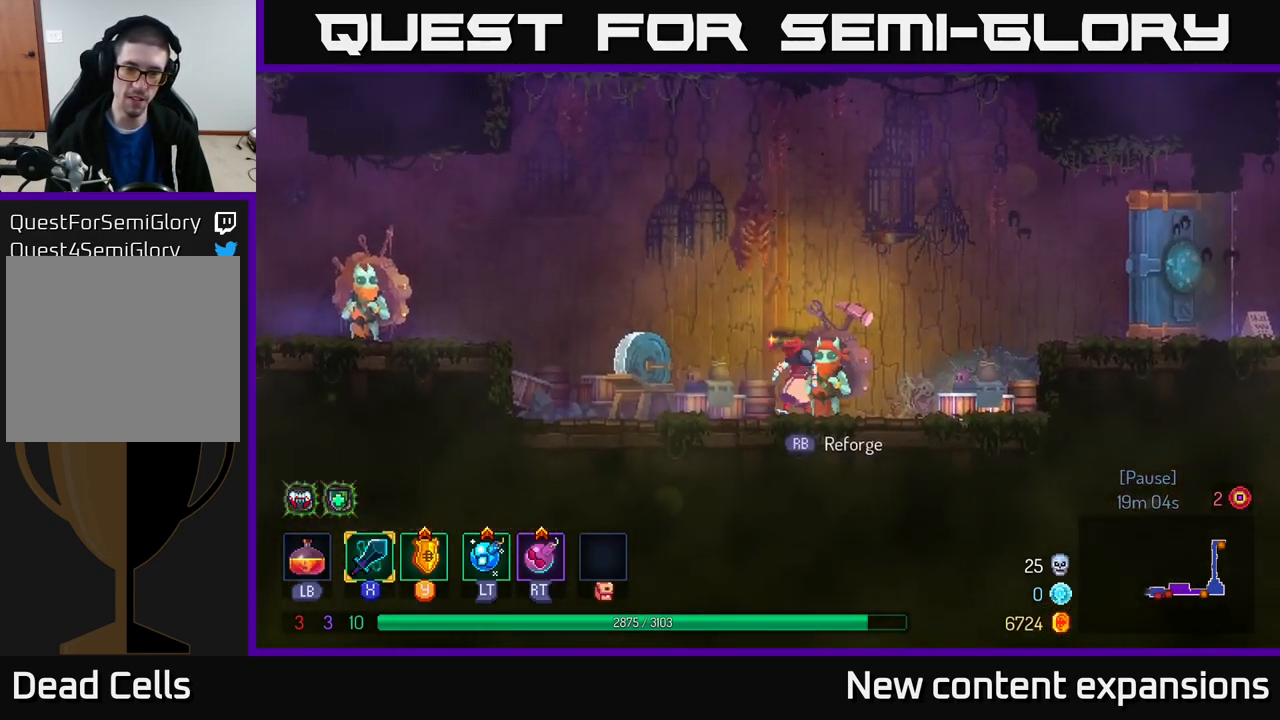
{"buttons": [], "left_stick": "left", "right_stick": "center", "events": [[33, "left_stick", "center"], [282, "left_stick", "left"]]}
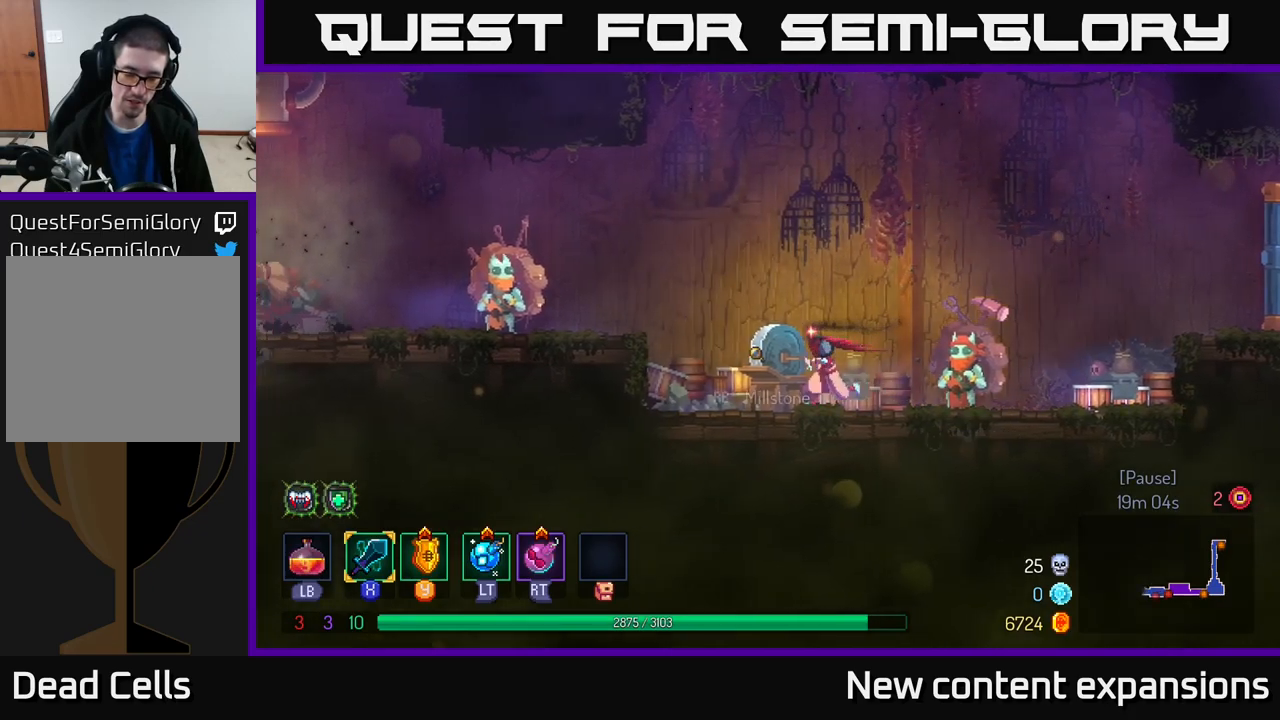
{"buttons": [], "left_stick": "right", "right_stick": "center", "events": [[300, "left_stick", "center"], [350, "left_stick", "right"]]}
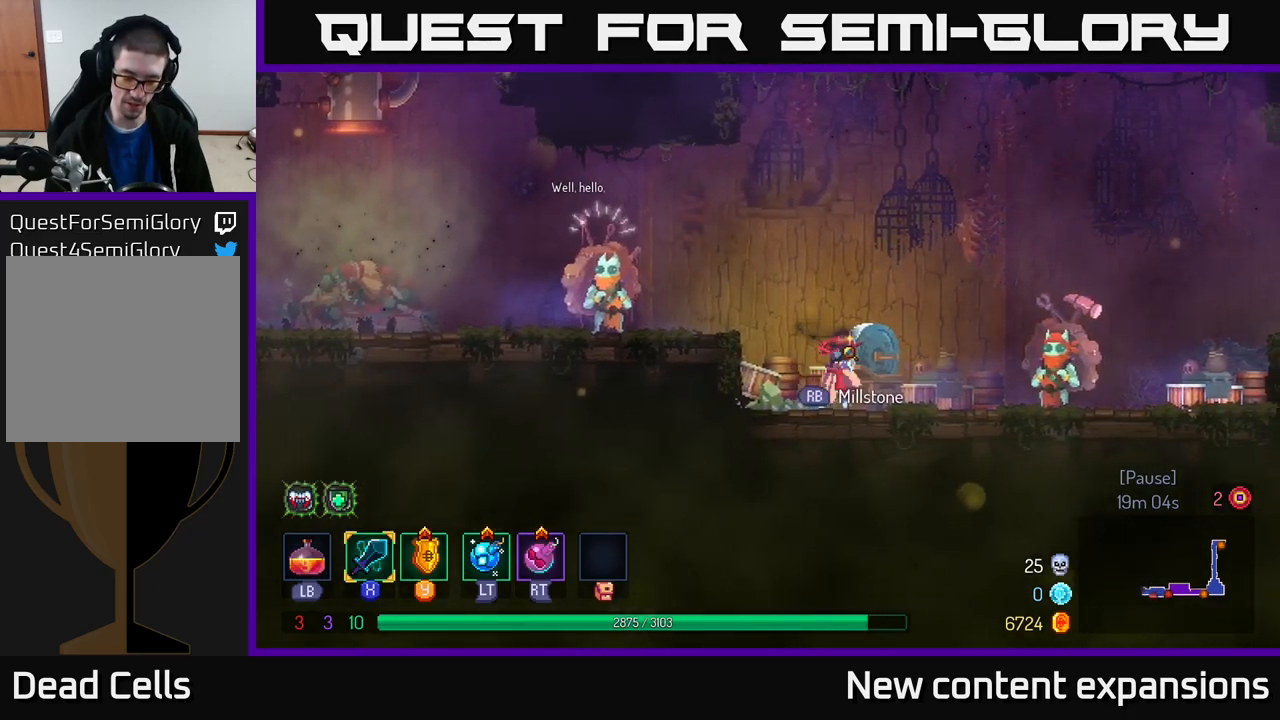
{"buttons": [], "left_stick": "right", "right_stick": "center", "events": []}
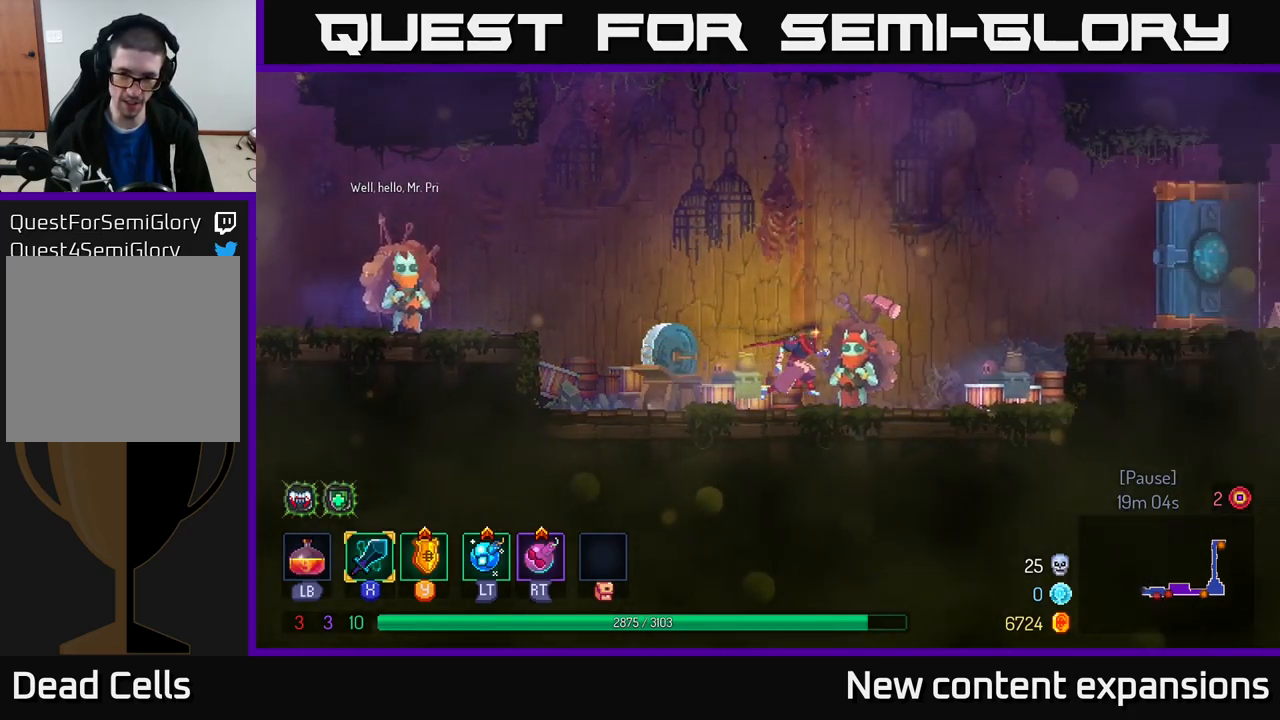
{"buttons": [], "left_stick": "center", "right_stick": "center", "events": [[133, "R1", "down"], [150, "left_stick", "center"], [183, "R1", "up"]]}
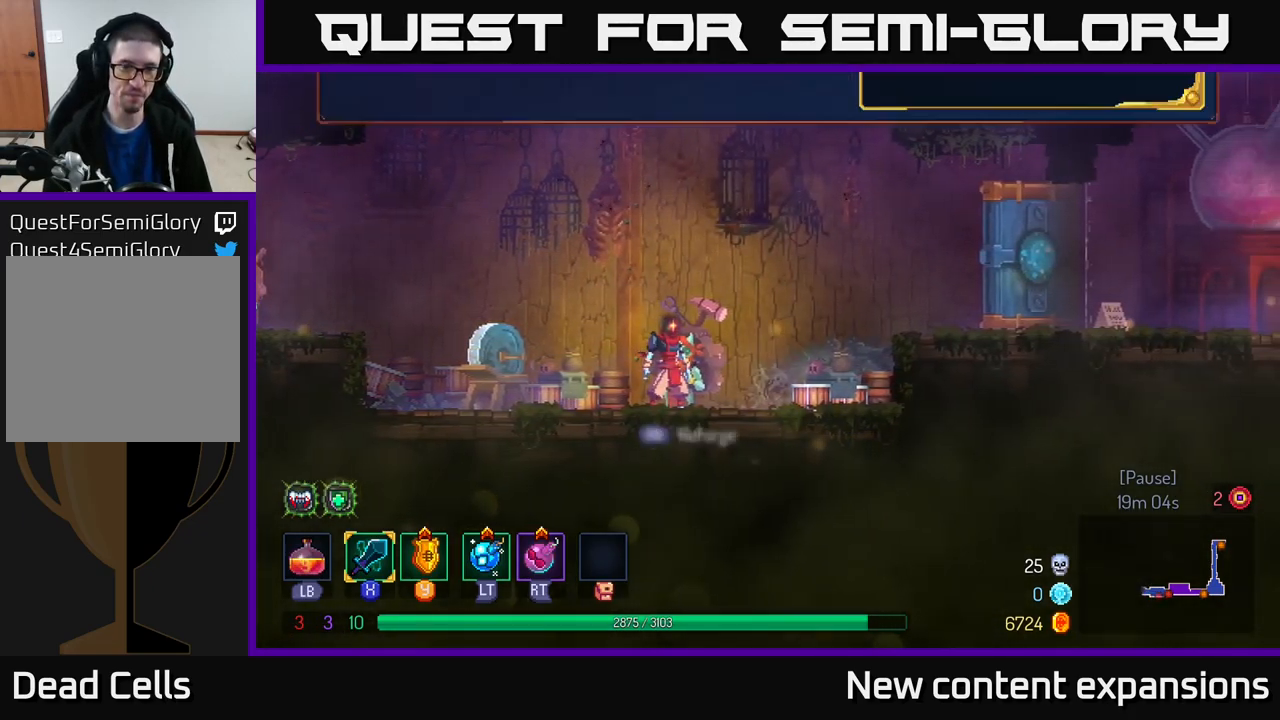
{"buttons": [], "left_stick": "center", "right_stick": "center", "events": [[17, "R1", "down"], [100, "R1", "up"]]}
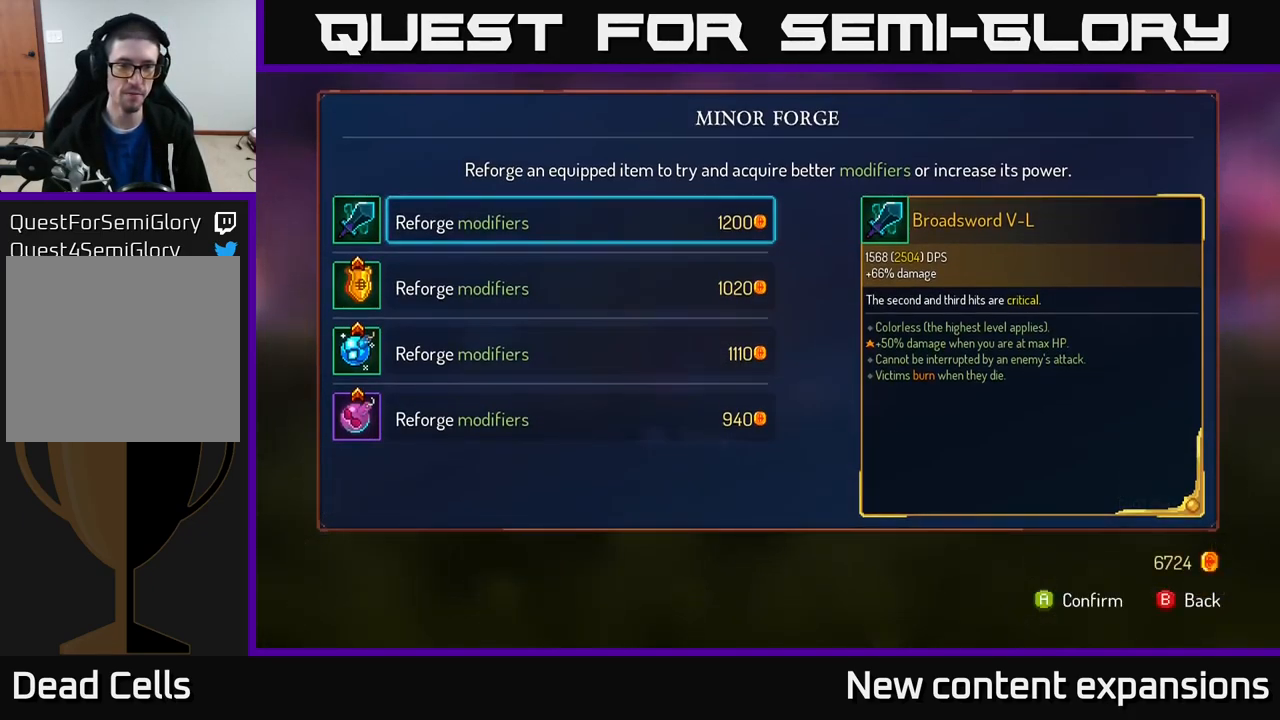
{"buttons": [], "left_stick": "center", "right_stick": "center", "events": []}